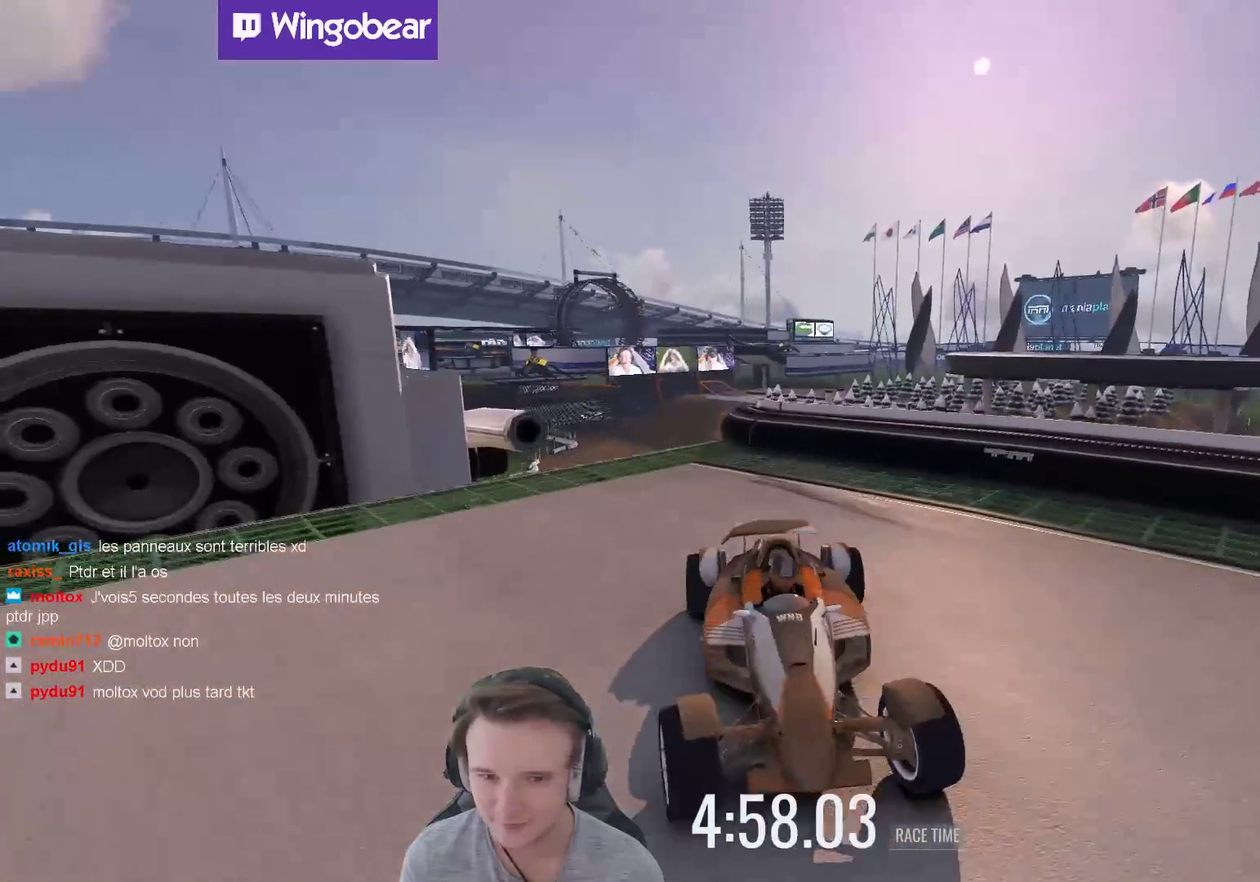
Gameplay with a controller (Xbox layout); each line is a JSON object with the inputs held at the frame after it. "events" lists button and stick changes between this image and that frame as [ms after this image, input, new state], when the widget could be followed in between. Not read: A L3 R3.
{"buttons": ["B"], "left_stick": "right", "right_stick": "center", "events": [[333, "left_stick", "right"], [467, "B", "down"]]}
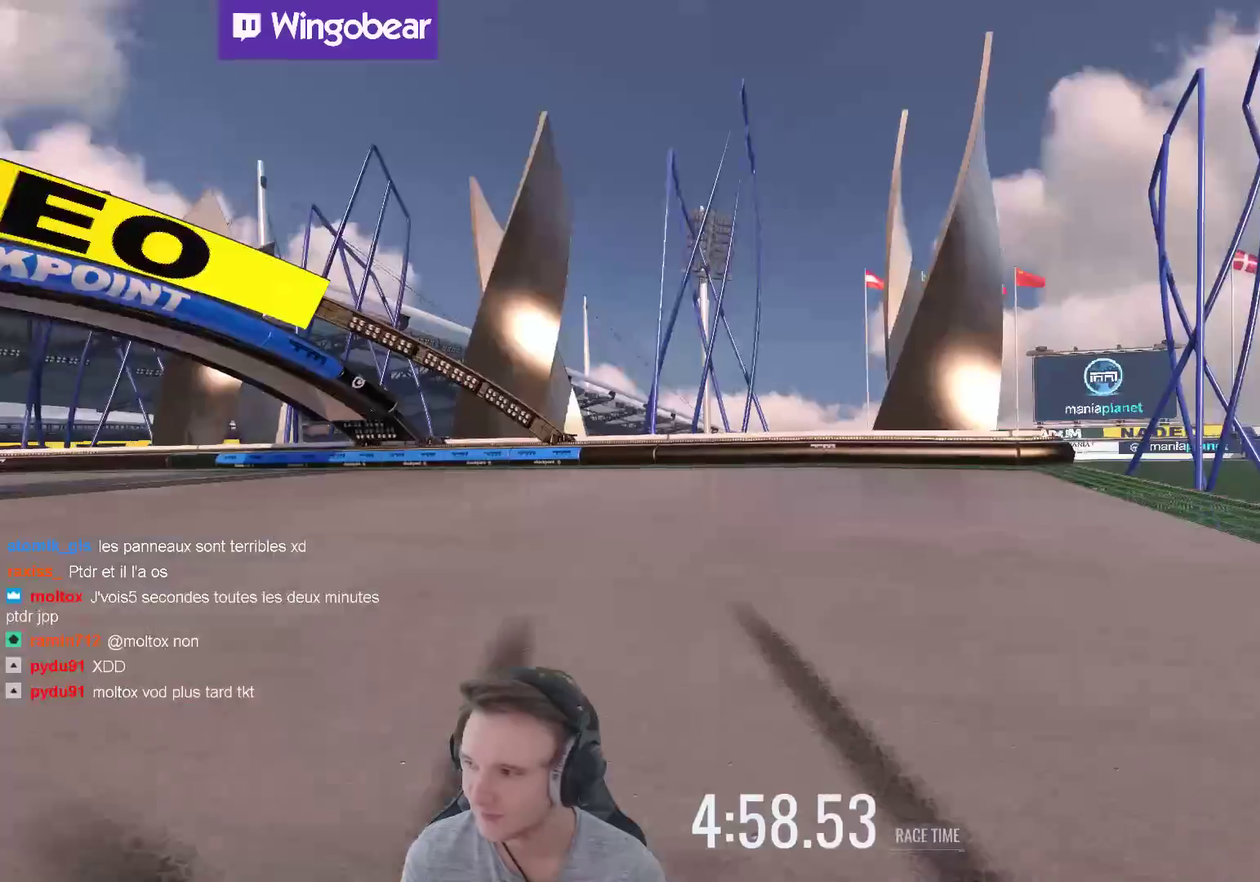
{"buttons": [], "left_stick": "center", "right_stick": "center", "events": [[100, "B", "up"], [433, "left_stick", "center"]]}
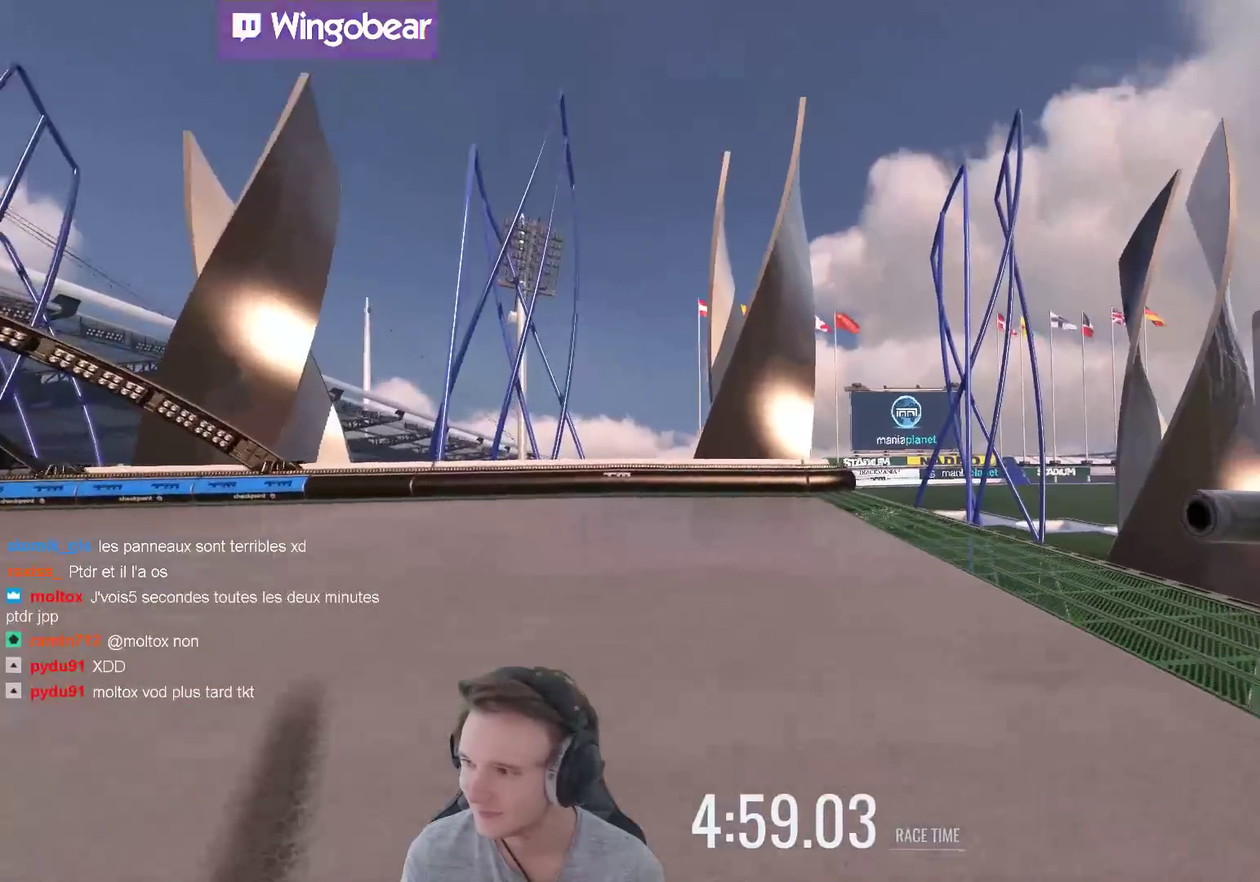
{"buttons": [], "left_stick": "up-left", "right_stick": "center", "events": [[233, "left_stick", "left"], [500, "left_stick", "up-left"]]}
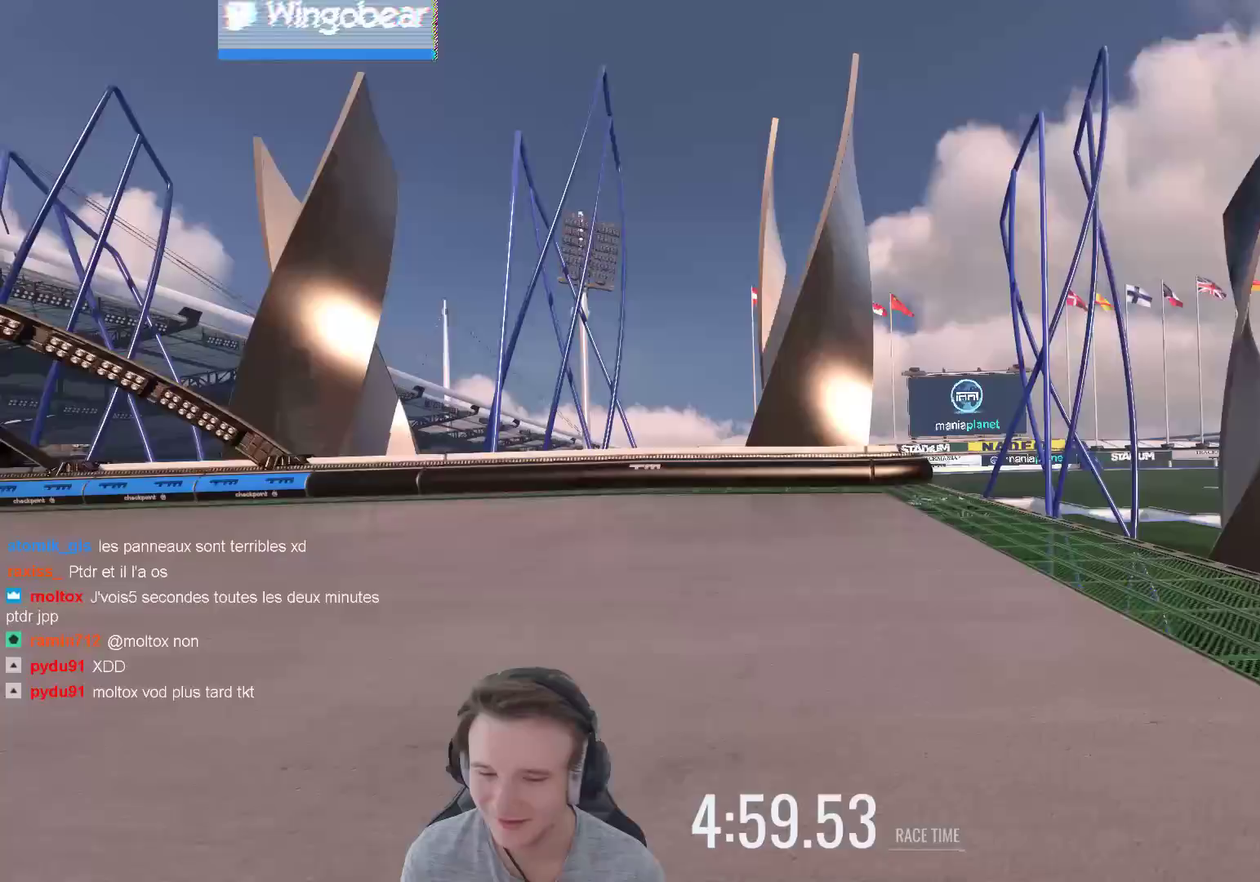
{"buttons": [], "left_stick": "left", "right_stick": "center", "events": [[267, "left_stick", "left"]]}
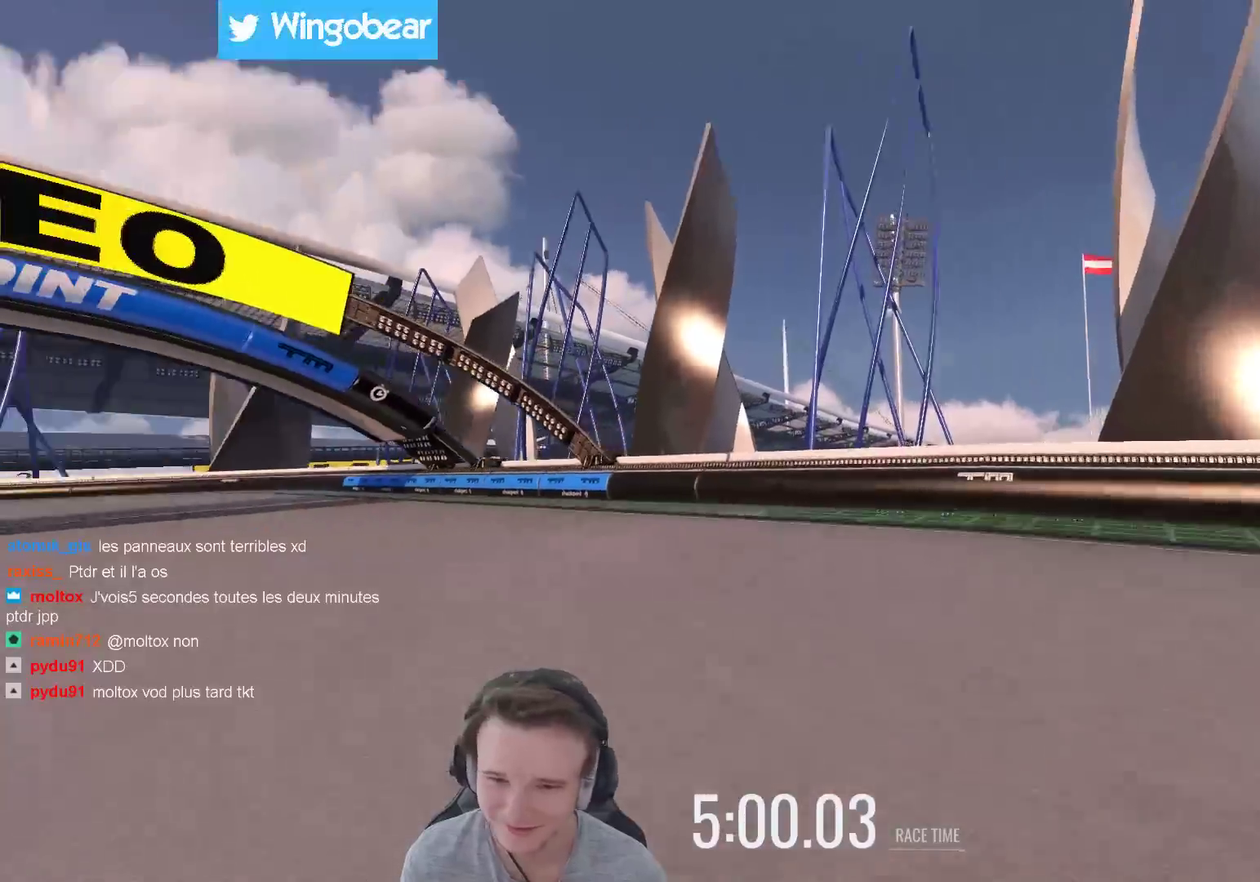
{"buttons": [], "left_stick": "center", "right_stick": "center", "events": [[100, "left_stick", "center"], [200, "left_stick", "left"], [500, "left_stick", "center"]]}
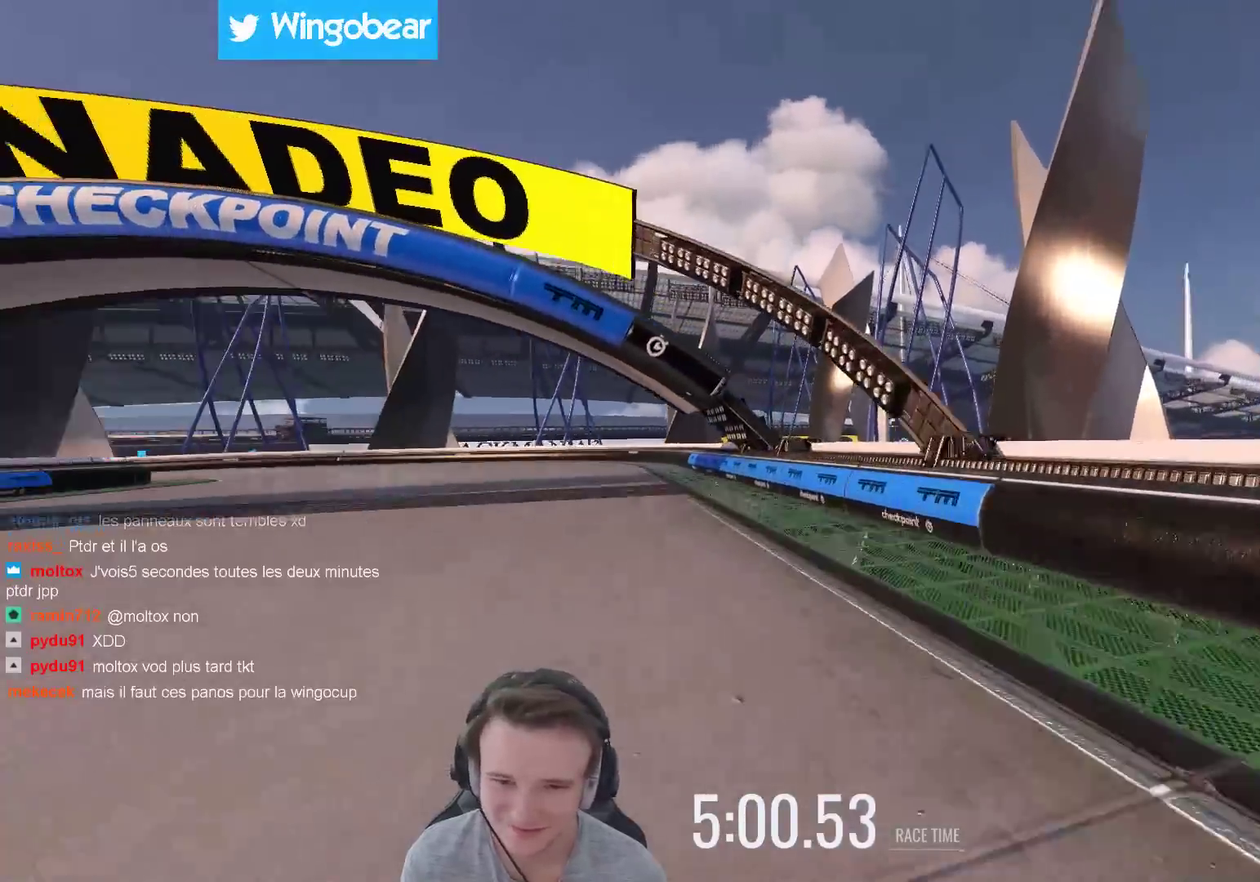
{"buttons": [], "left_stick": "center", "right_stick": "center", "events": [[133, "left_stick", "left"], [233, "left_stick", "center"]]}
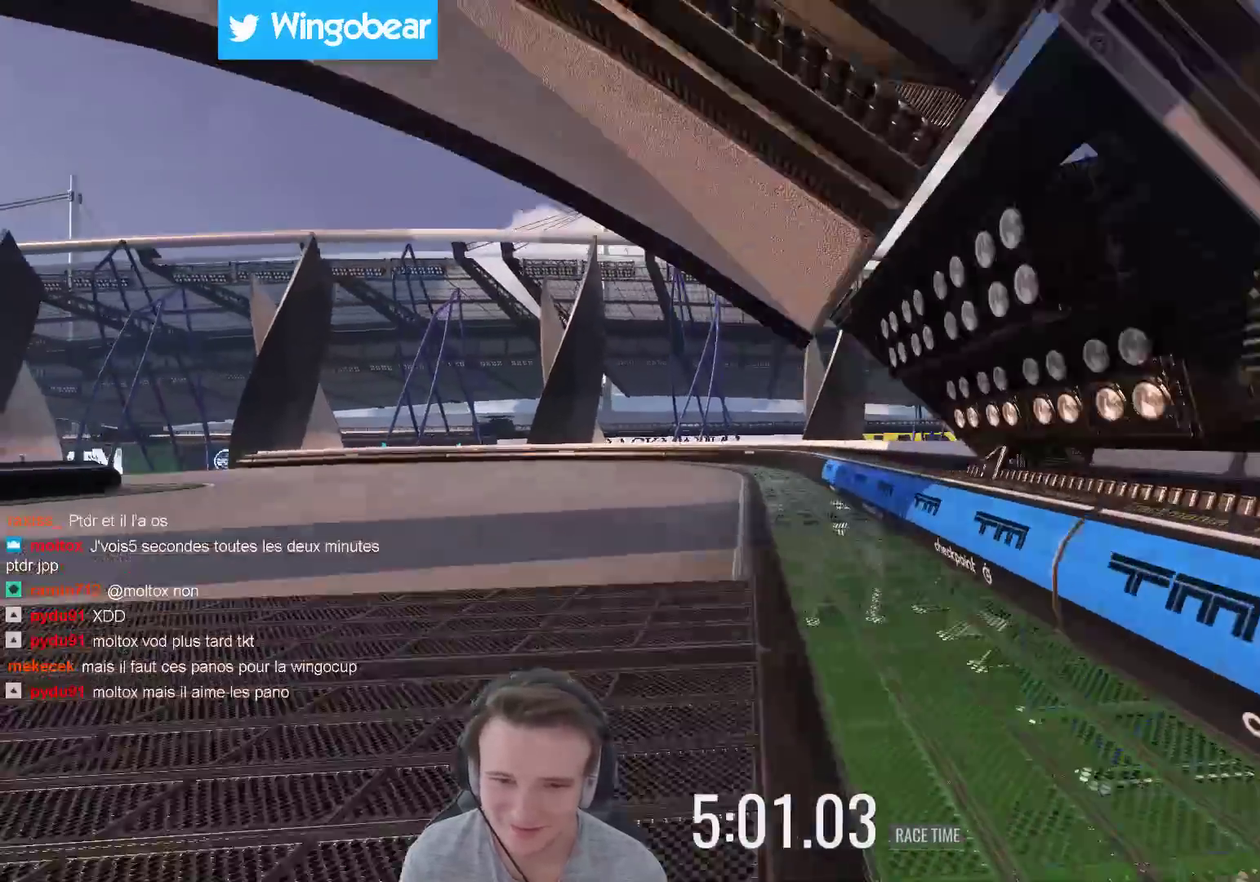
{"buttons": [], "left_stick": "center", "right_stick": "center", "events": [[117, "left_stick", "left"], [233, "left_stick", "center"]]}
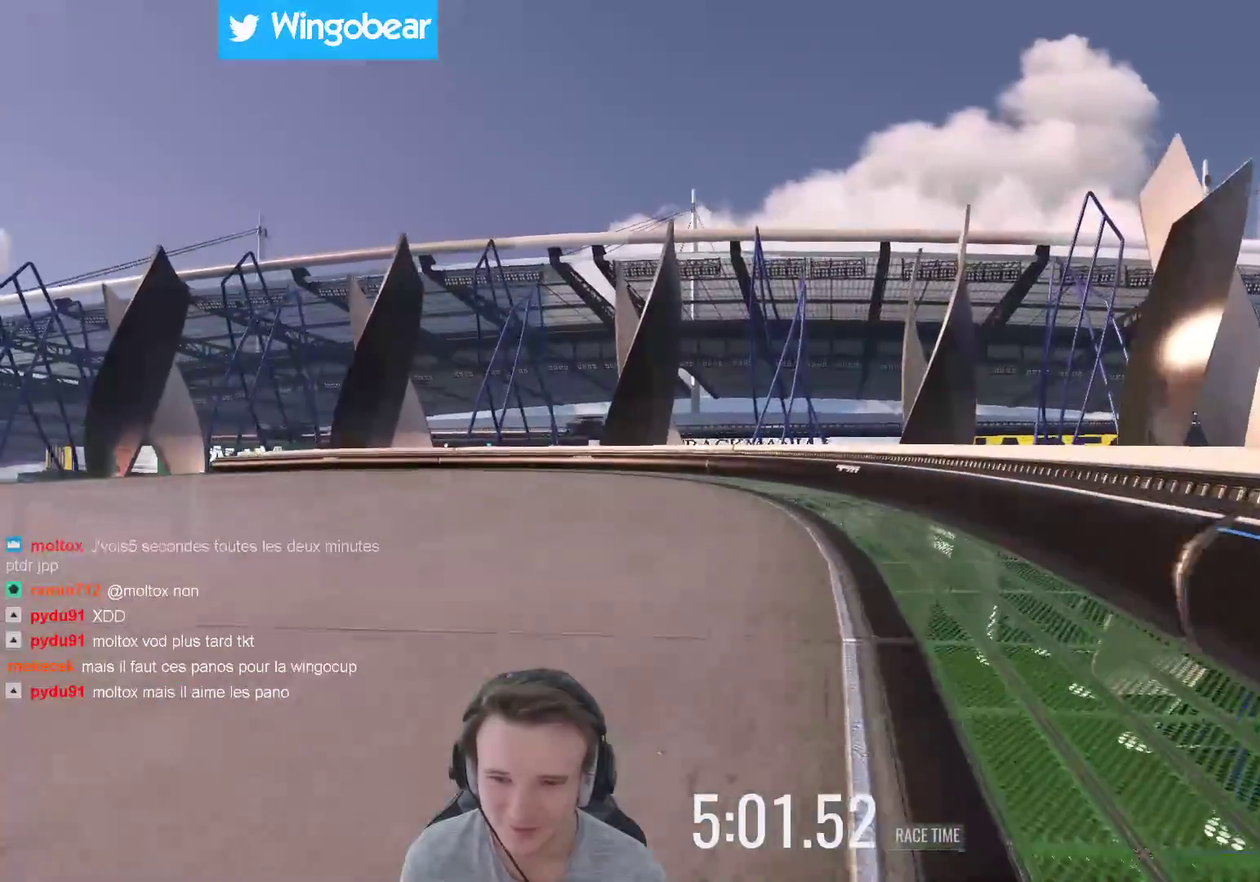
{"buttons": [], "left_stick": "left", "right_stick": "center", "events": [[133, "left_stick", "left"]]}
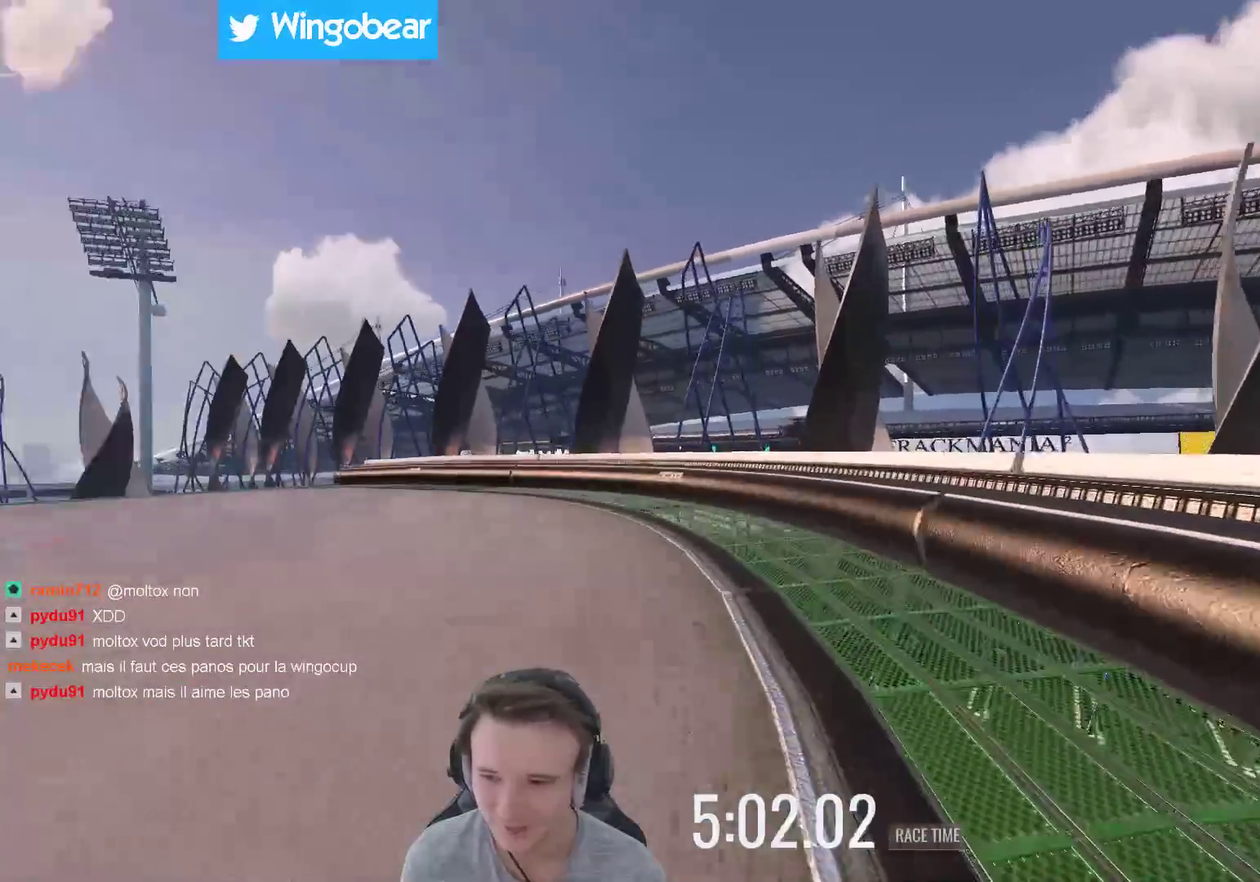
{"buttons": [], "left_stick": "left", "right_stick": "center", "events": [[167, "X", "down"], [300, "X", "up"]]}
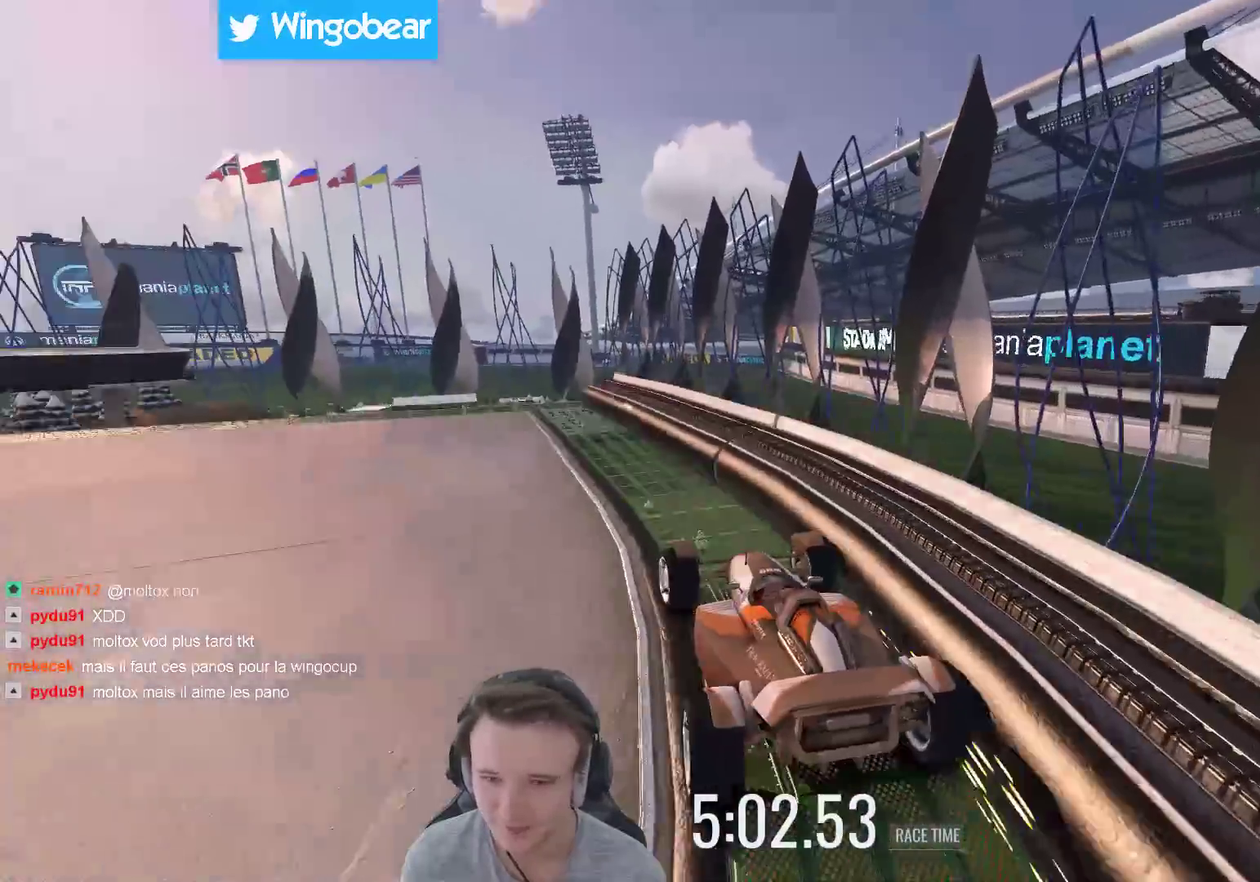
{"buttons": [], "left_stick": "center", "right_stick": "center", "events": [[233, "left_stick", "right"], [467, "left_stick", "center"]]}
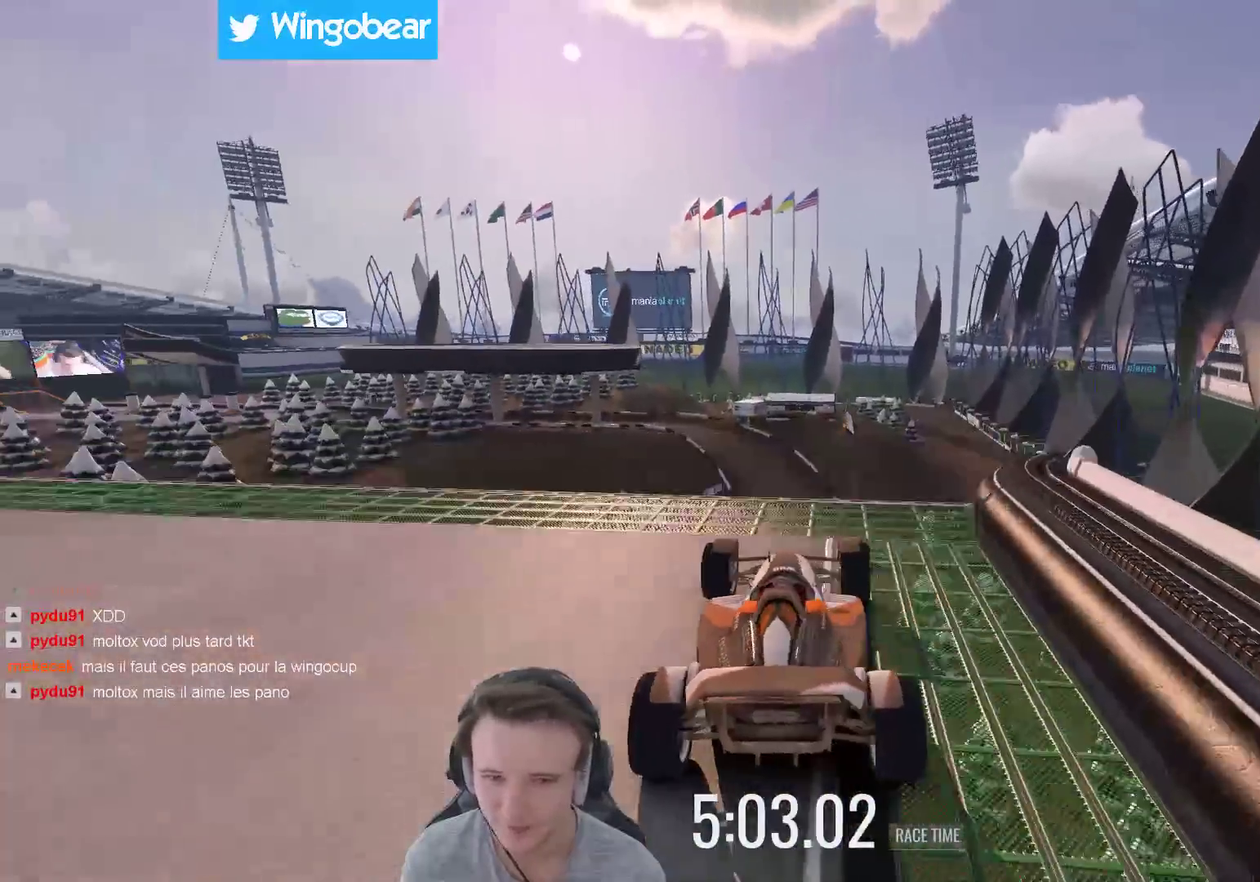
{"buttons": [], "left_stick": "up-left", "right_stick": "center", "events": [[333, "L1", "down"], [333, "left_stick", "up-left"], [467, "L1", "up"]]}
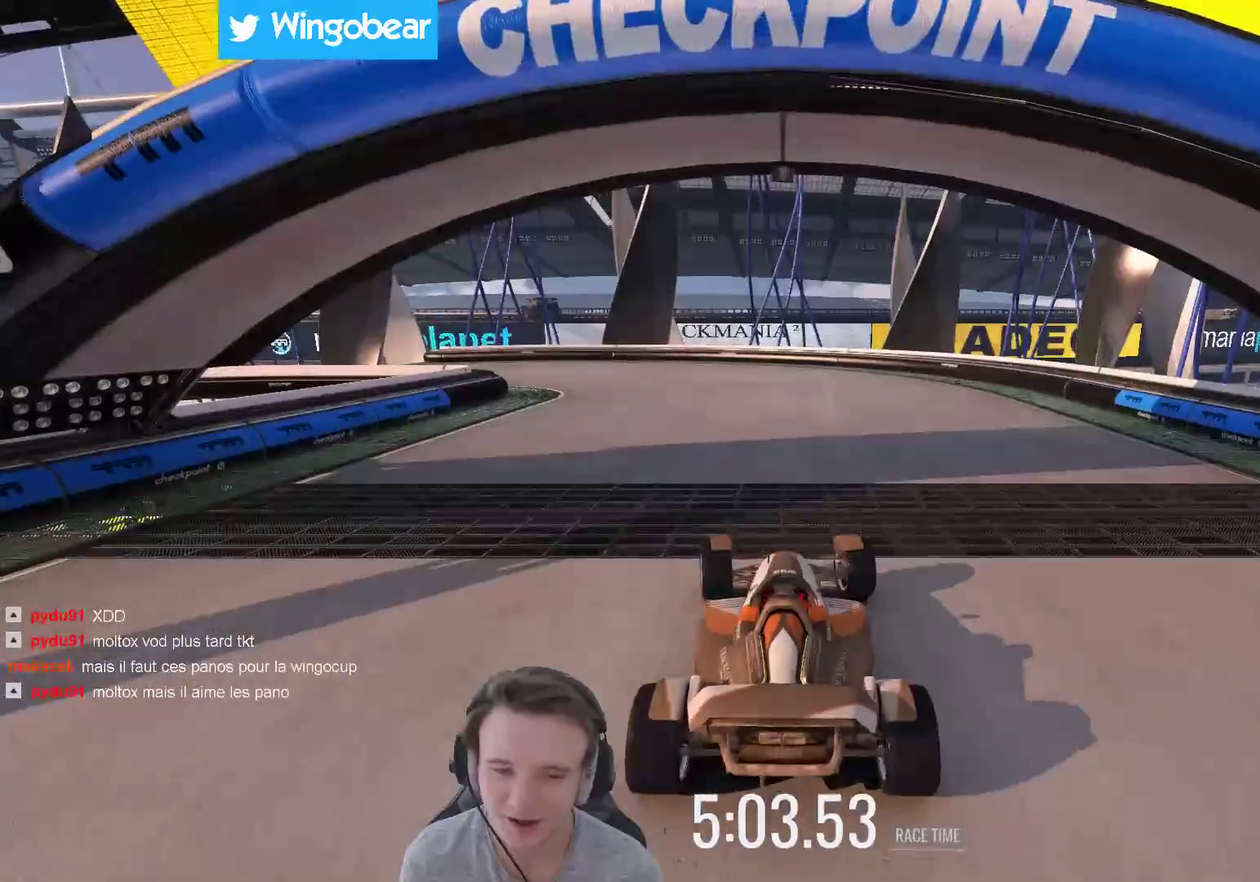
{"buttons": [], "left_stick": "right", "right_stick": "center", "events": [[167, "left_stick", "center"], [333, "left_stick", "right"]]}
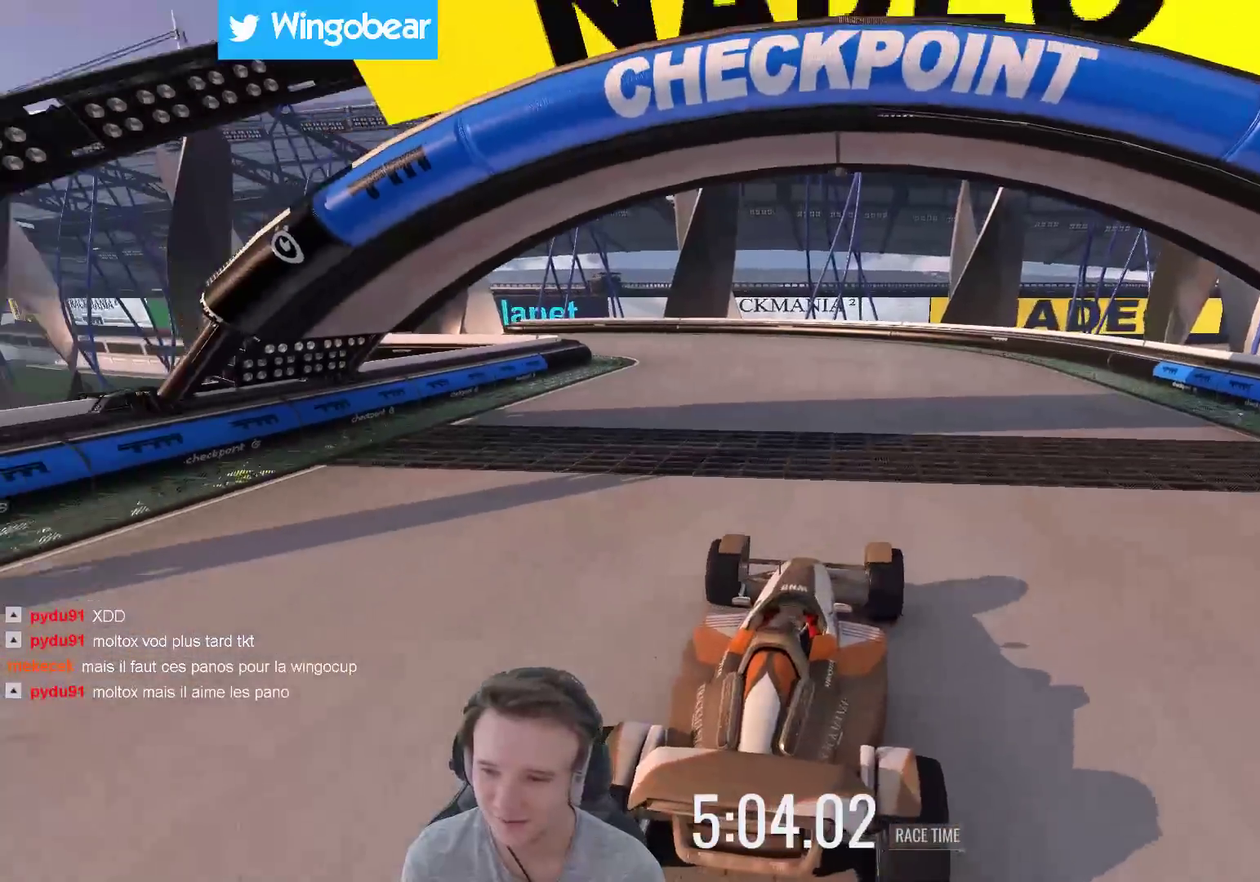
{"buttons": [], "left_stick": "center", "right_stick": "center", "events": [[33, "left_stick", "center"], [167, "left_stick", "left"], [333, "left_stick", "up-left"], [450, "left_stick", "center"]]}
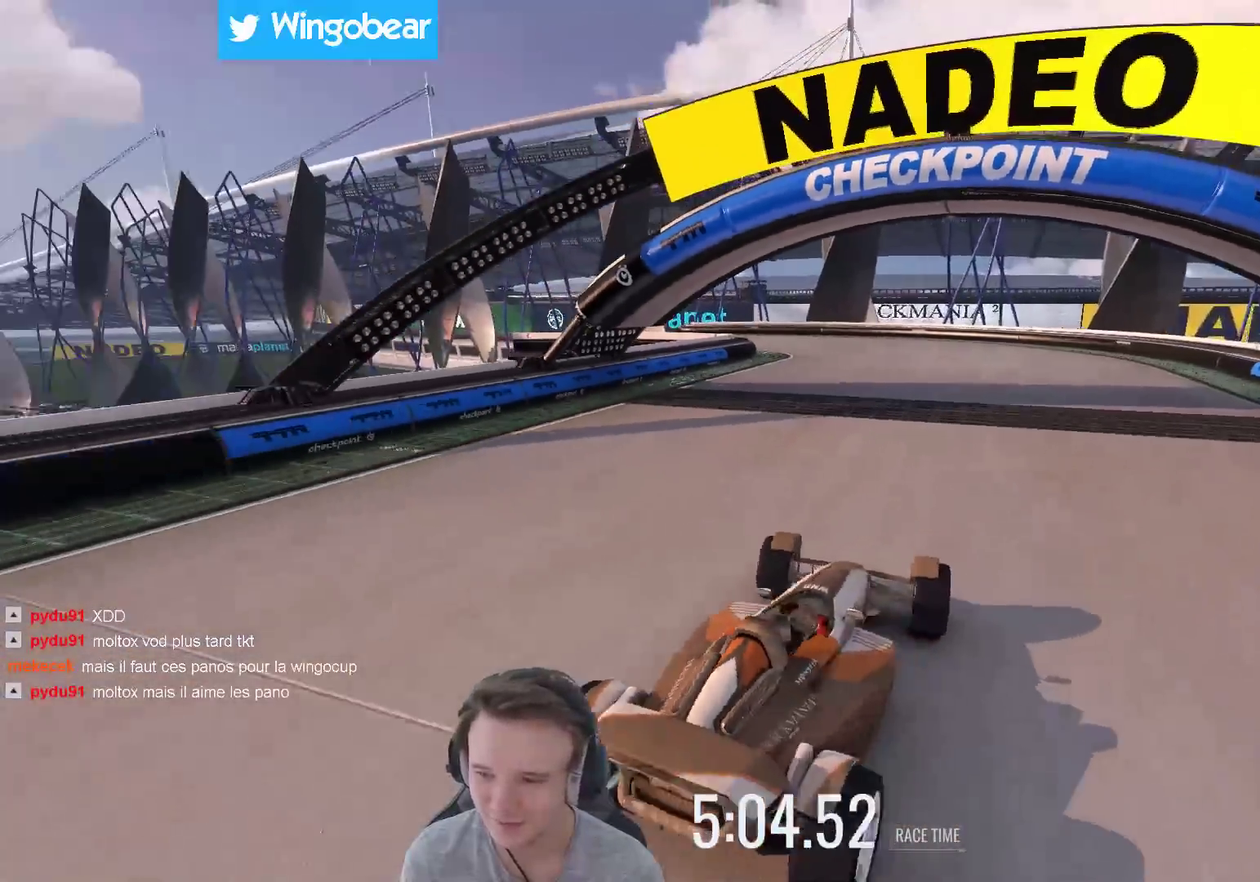
{"buttons": [], "left_stick": "up-left", "right_stick": "center", "events": [[33, "left_stick", "up-left"]]}
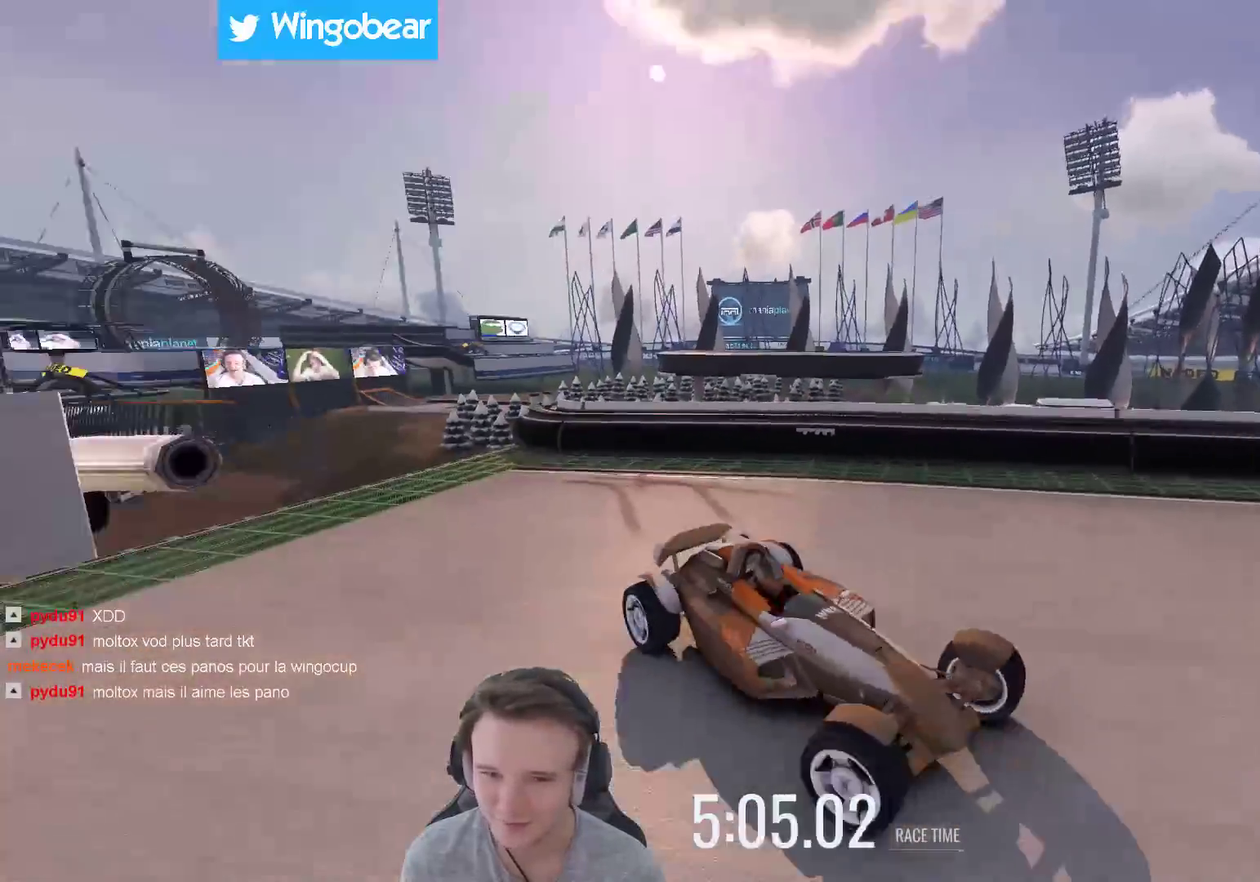
{"buttons": ["B"], "left_stick": "right", "right_stick": "center", "events": [[433, "left_stick", "right"], [467, "B", "down"]]}
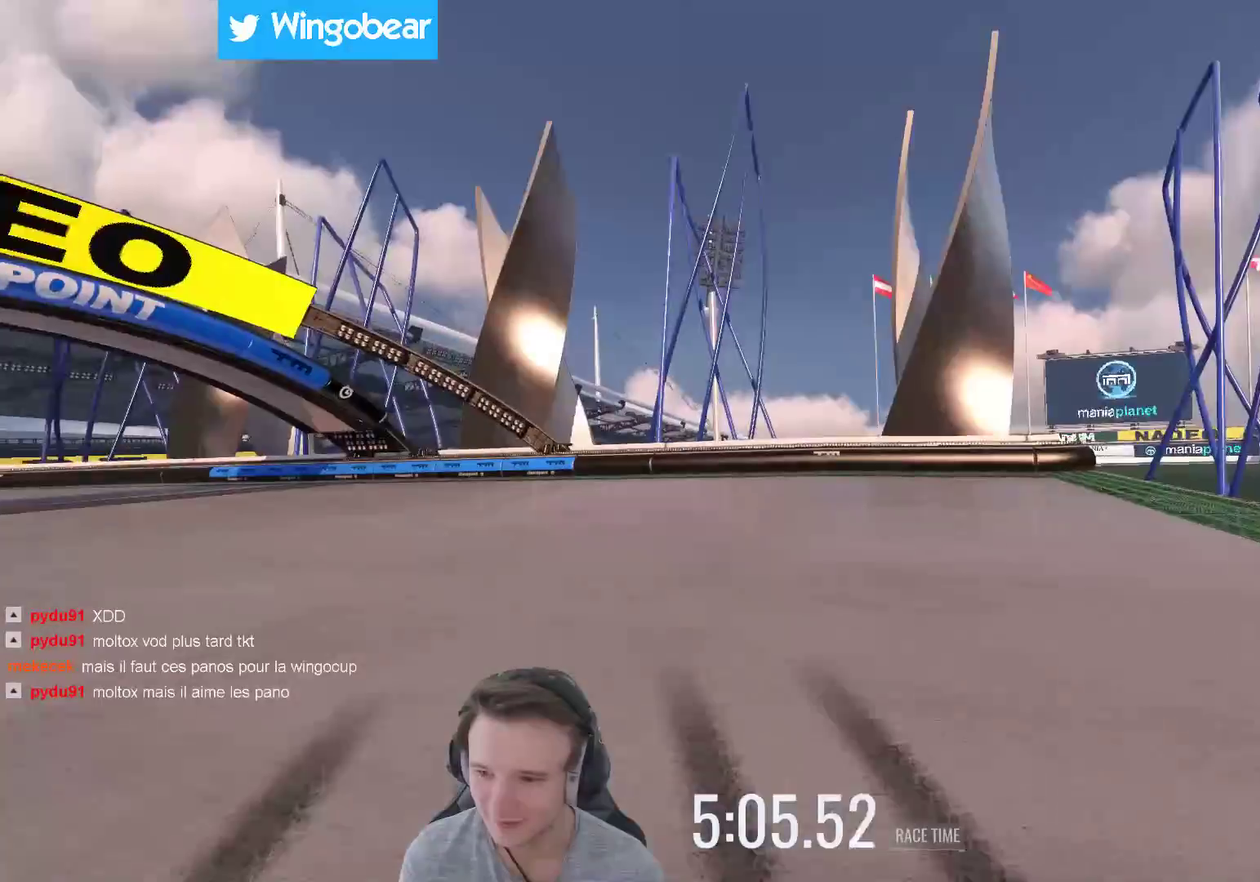
{"buttons": [], "left_stick": "center", "right_stick": "center", "events": [[133, "B", "up"], [467, "left_stick", "center"]]}
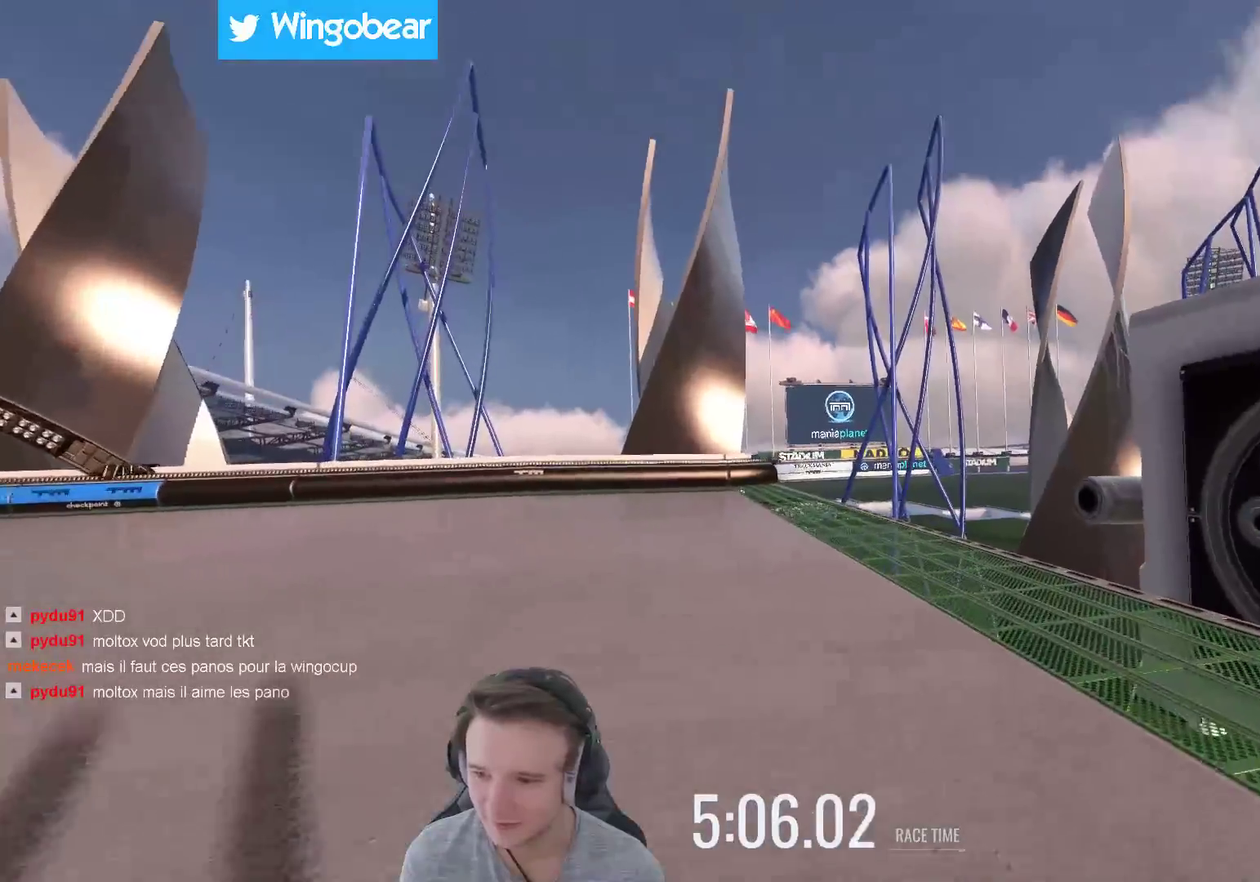
{"buttons": [], "left_stick": "up-left", "right_stick": "center", "events": [[150, "left_stick", "up-left"]]}
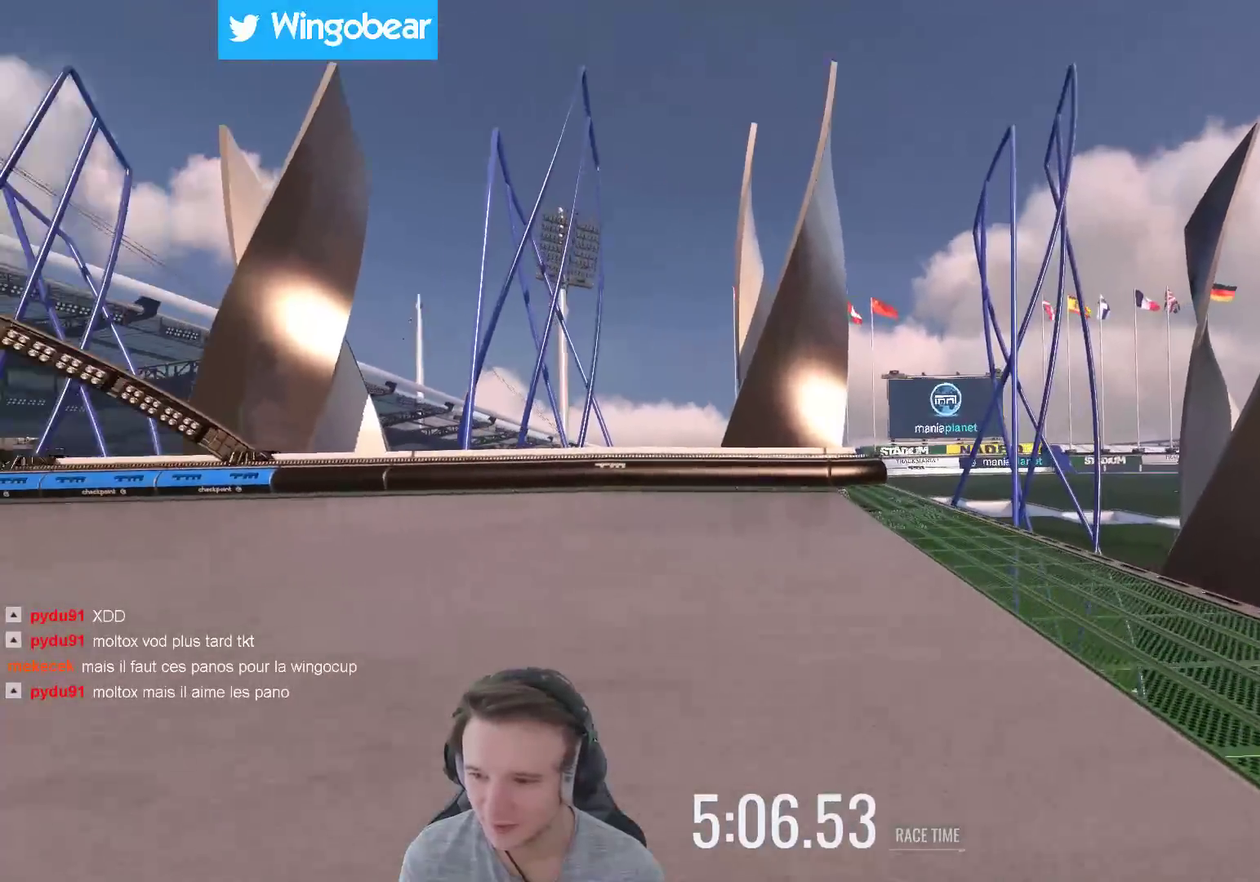
{"buttons": [], "left_stick": "up-left", "right_stick": "center", "events": []}
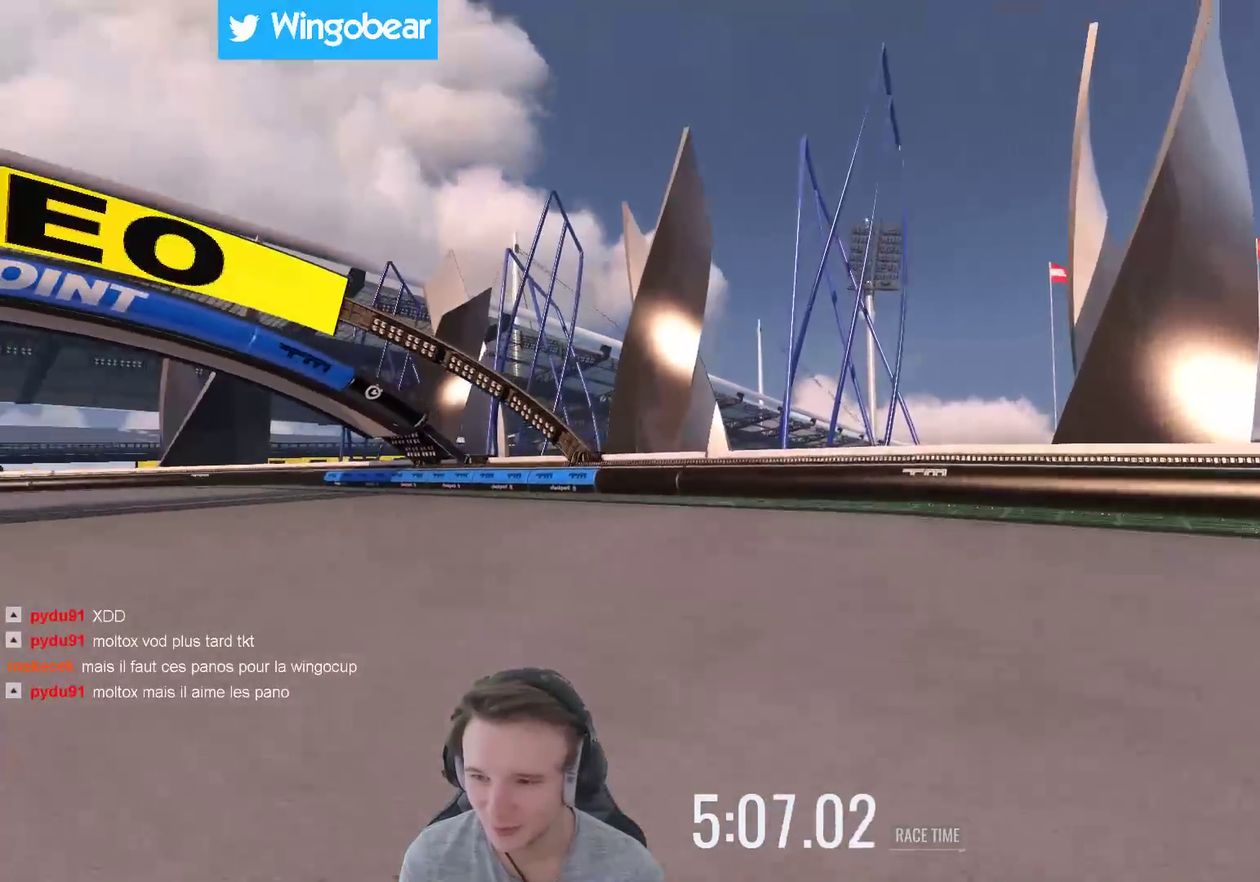
{"buttons": [], "left_stick": "center", "right_stick": "center", "events": [[433, "left_stick", "center"]]}
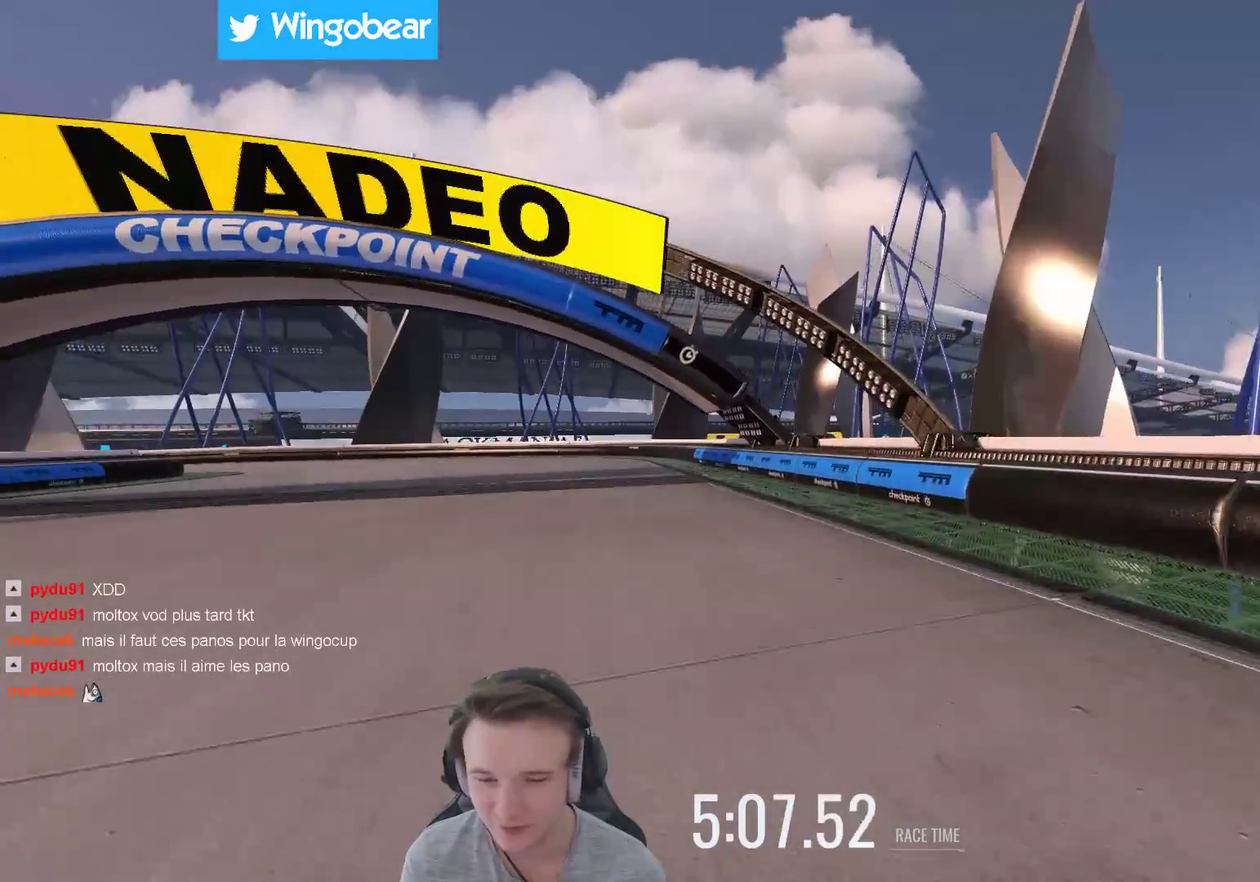
{"buttons": [], "left_stick": "center", "right_stick": "center", "events": [[167, "left_stick", "left"], [217, "left_stick", "up-left"], [267, "left_stick", "center"], [333, "left_stick", "left"], [433, "left_stick", "center"]]}
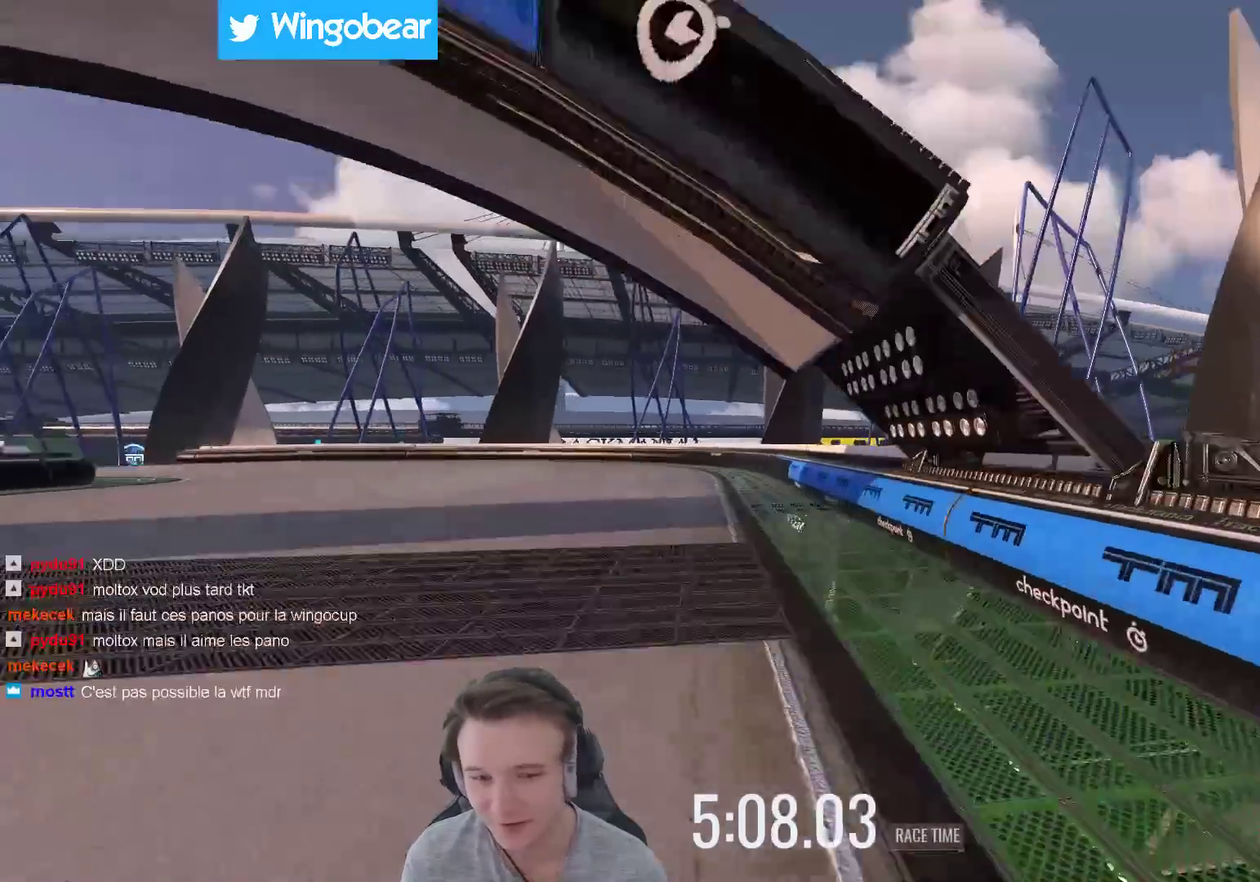
{"buttons": [], "left_stick": "left", "right_stick": "center", "events": [[17, "left_stick", "left"], [117, "left_stick", "center"], [267, "left_stick", "left"]]}
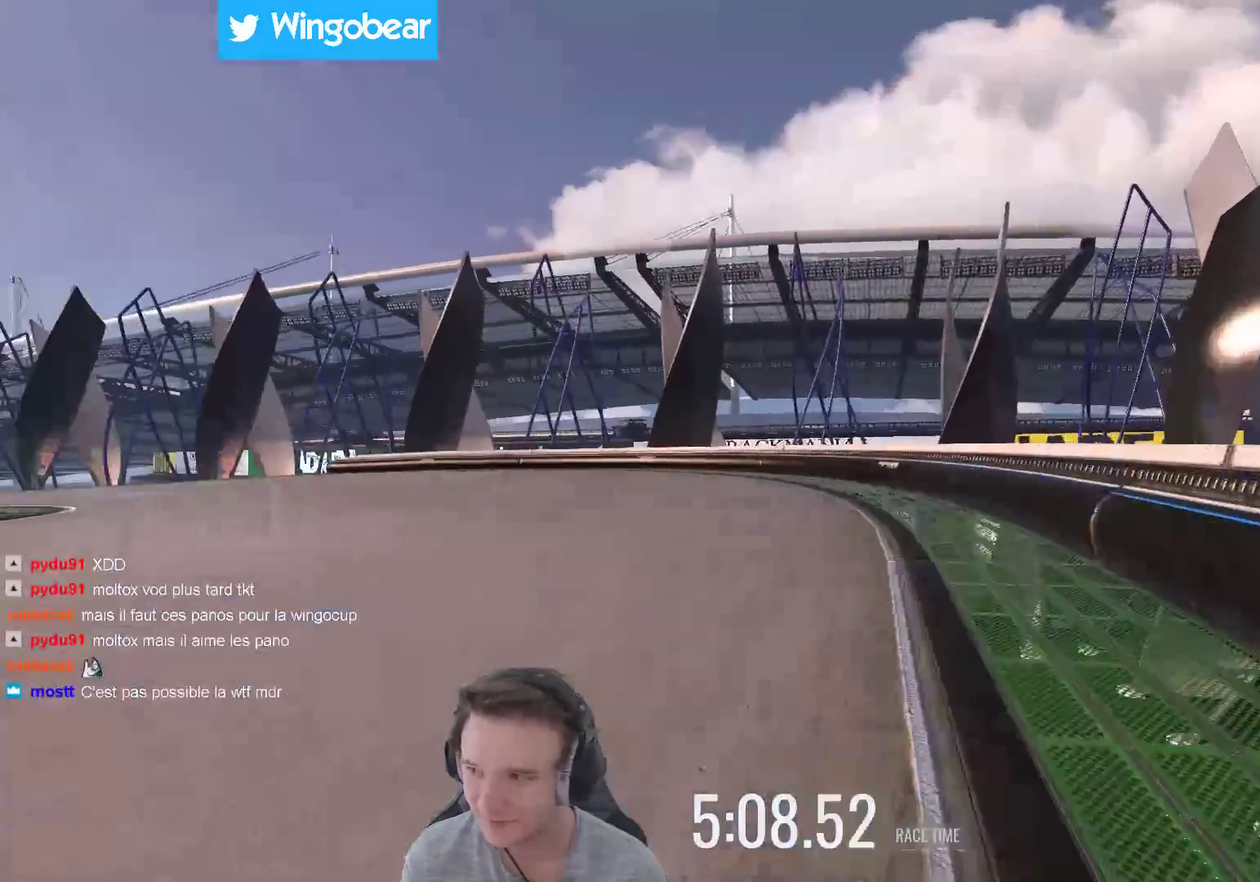
{"buttons": [], "left_stick": "left", "right_stick": "center", "events": []}
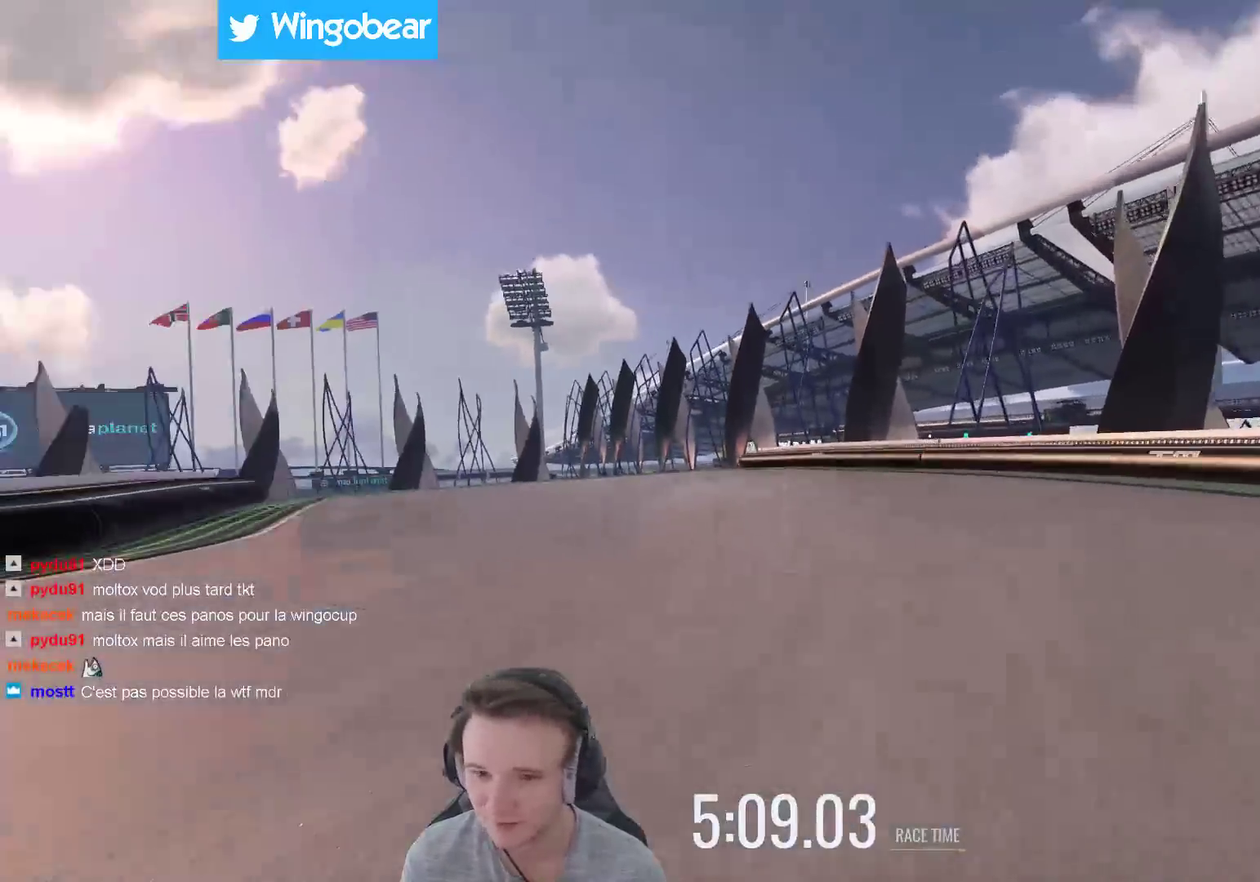
{"buttons": [], "left_stick": "center", "right_stick": "center", "events": [[233, "left_stick", "center"]]}
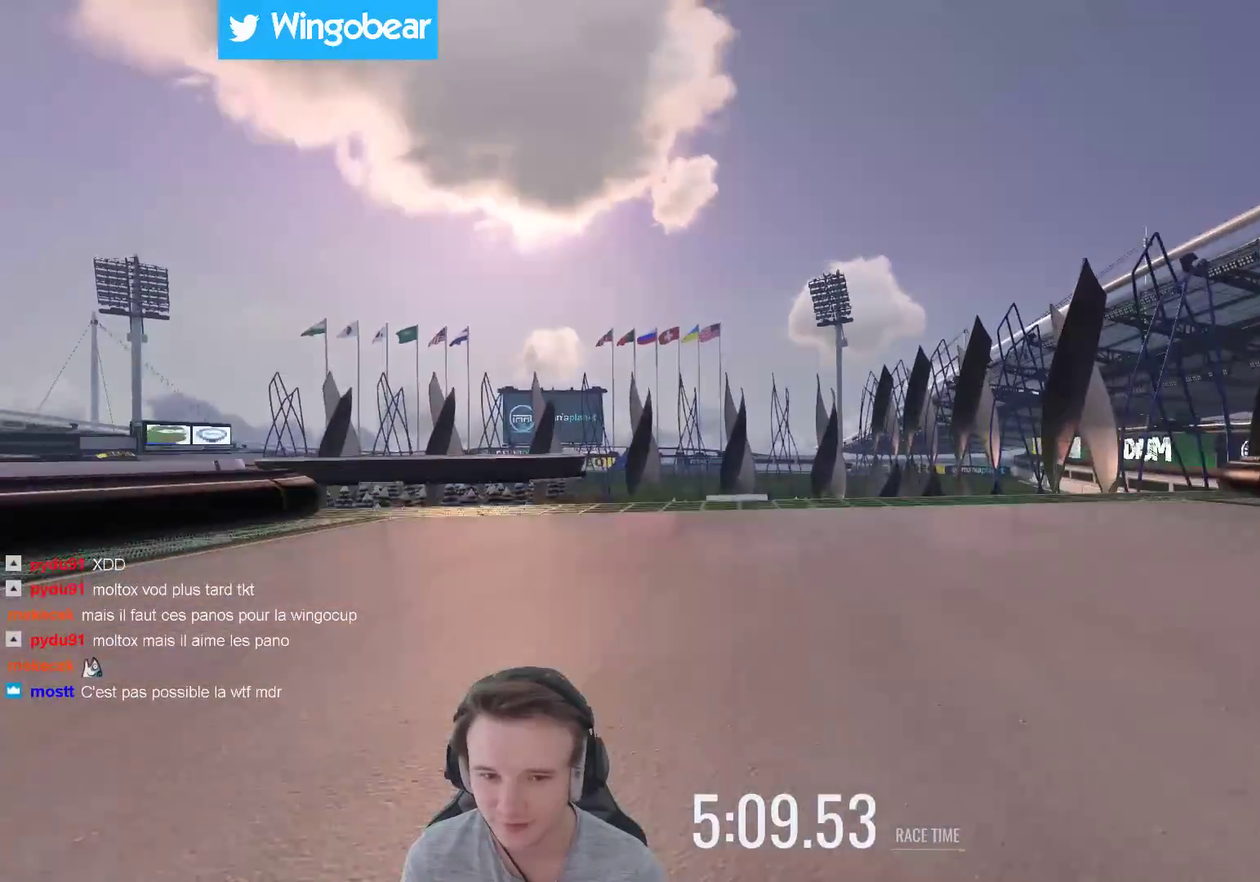
{"buttons": [], "left_stick": "center", "right_stick": "center", "events": []}
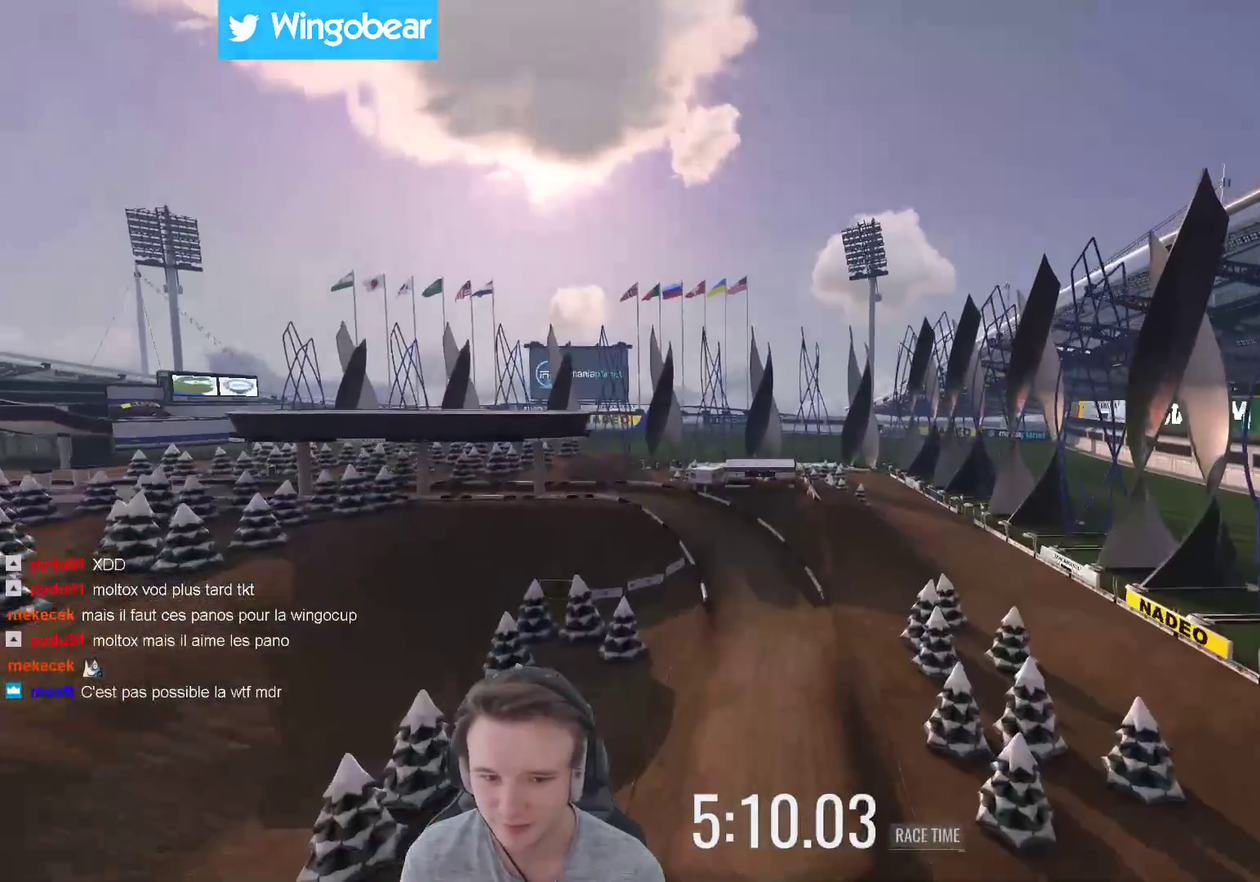
{"buttons": [], "left_stick": "right", "right_stick": "center", "events": [[33, "left_stick", "right"]]}
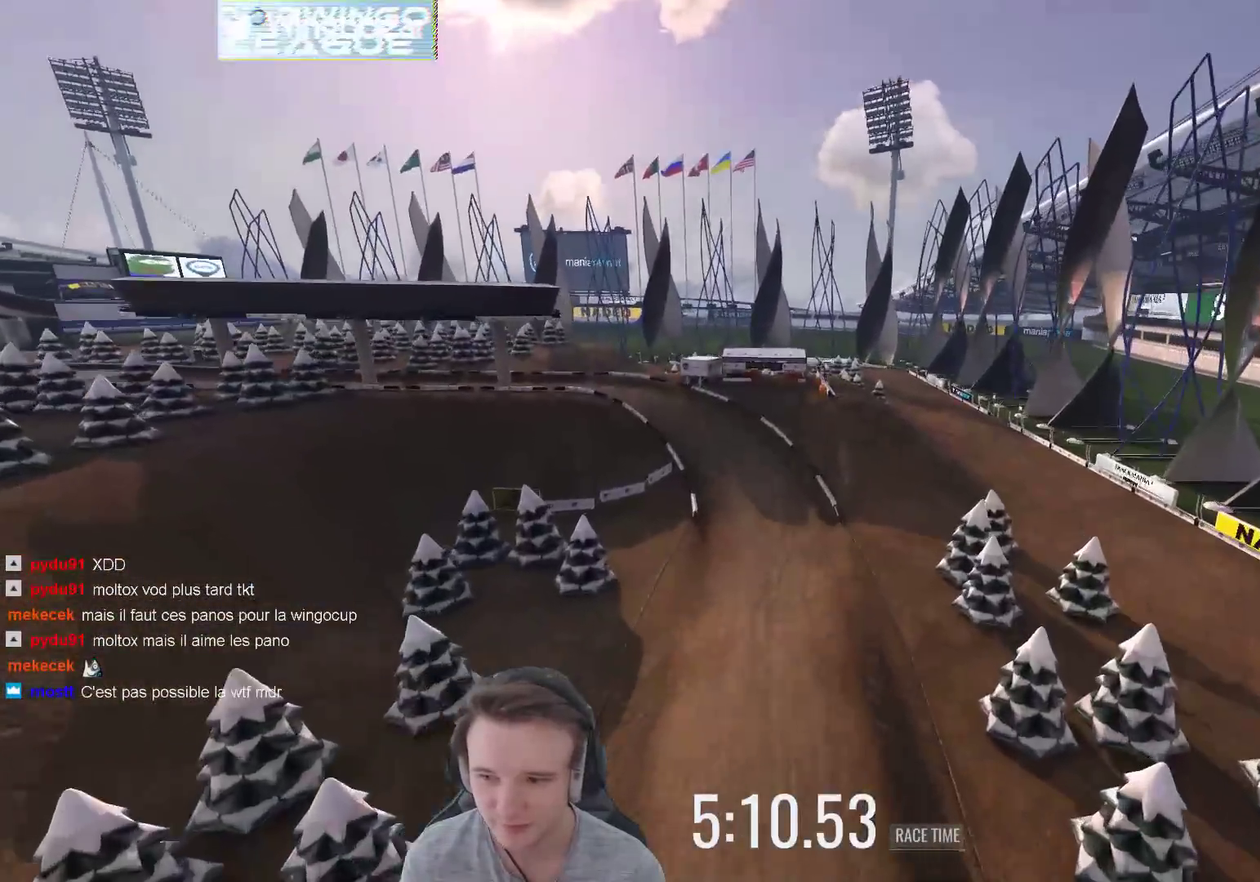
{"buttons": [], "left_stick": "right", "right_stick": "center", "events": []}
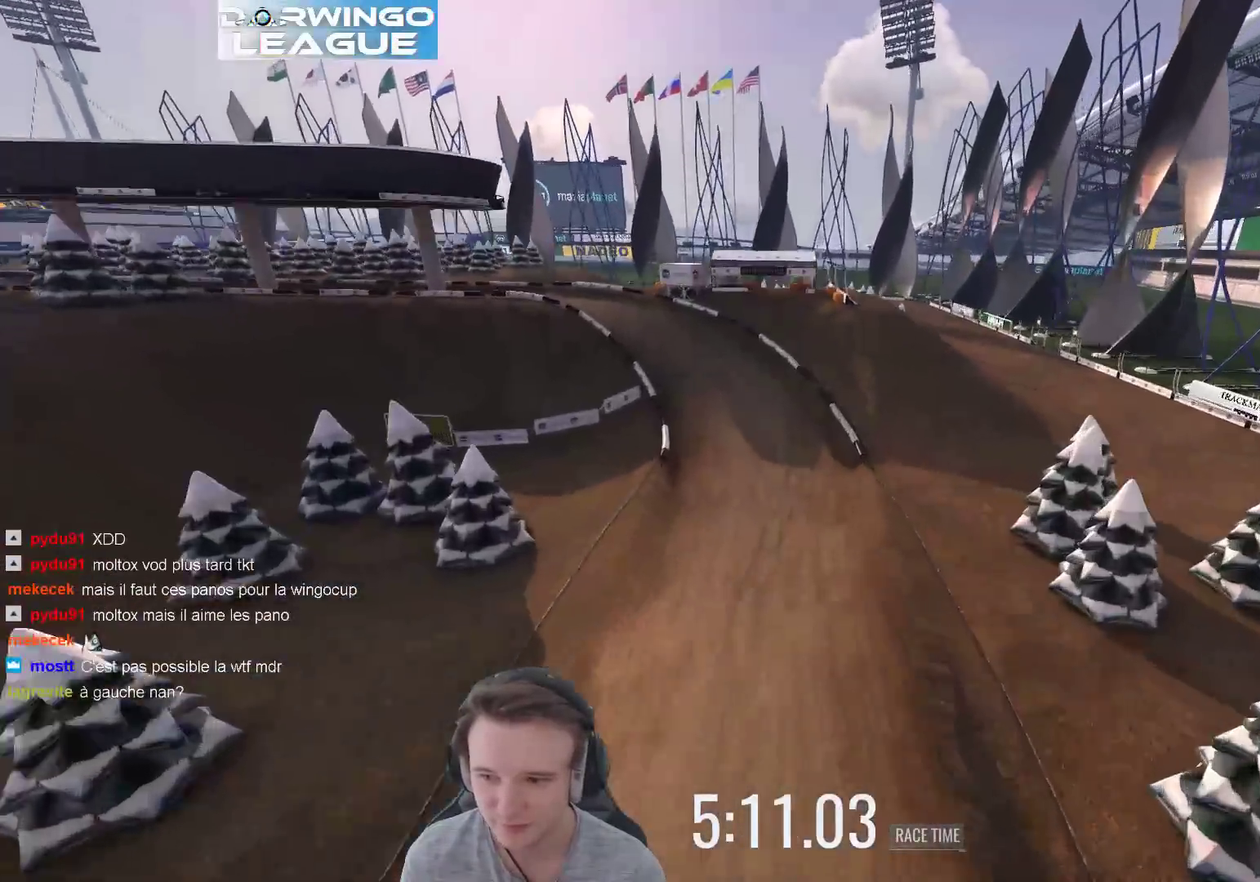
{"buttons": [], "left_stick": "right", "right_stick": "center", "events": [[133, "X", "down"], [267, "X", "up"]]}
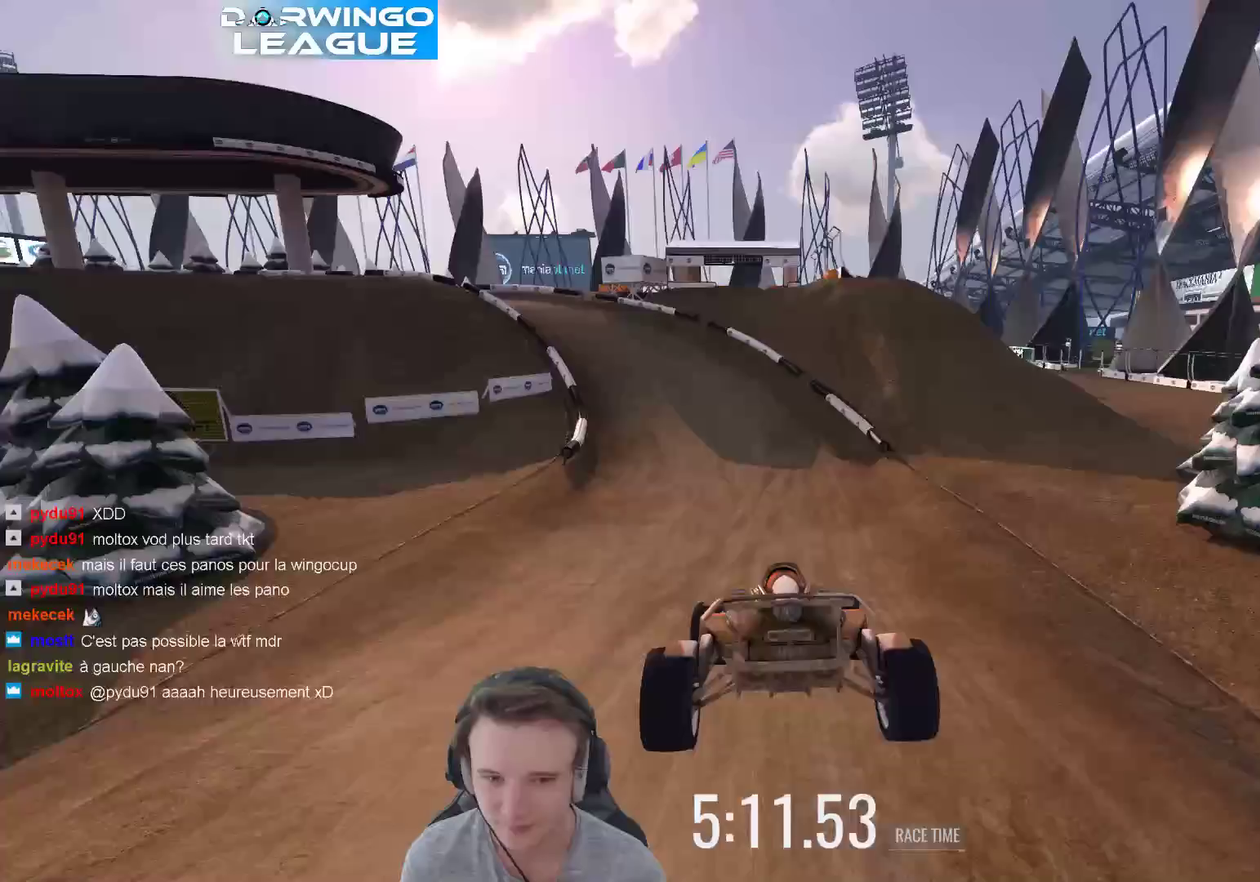
{"buttons": [], "left_stick": "left", "right_stick": "center", "events": [[167, "left_stick", "center"], [400, "left_stick", "left"]]}
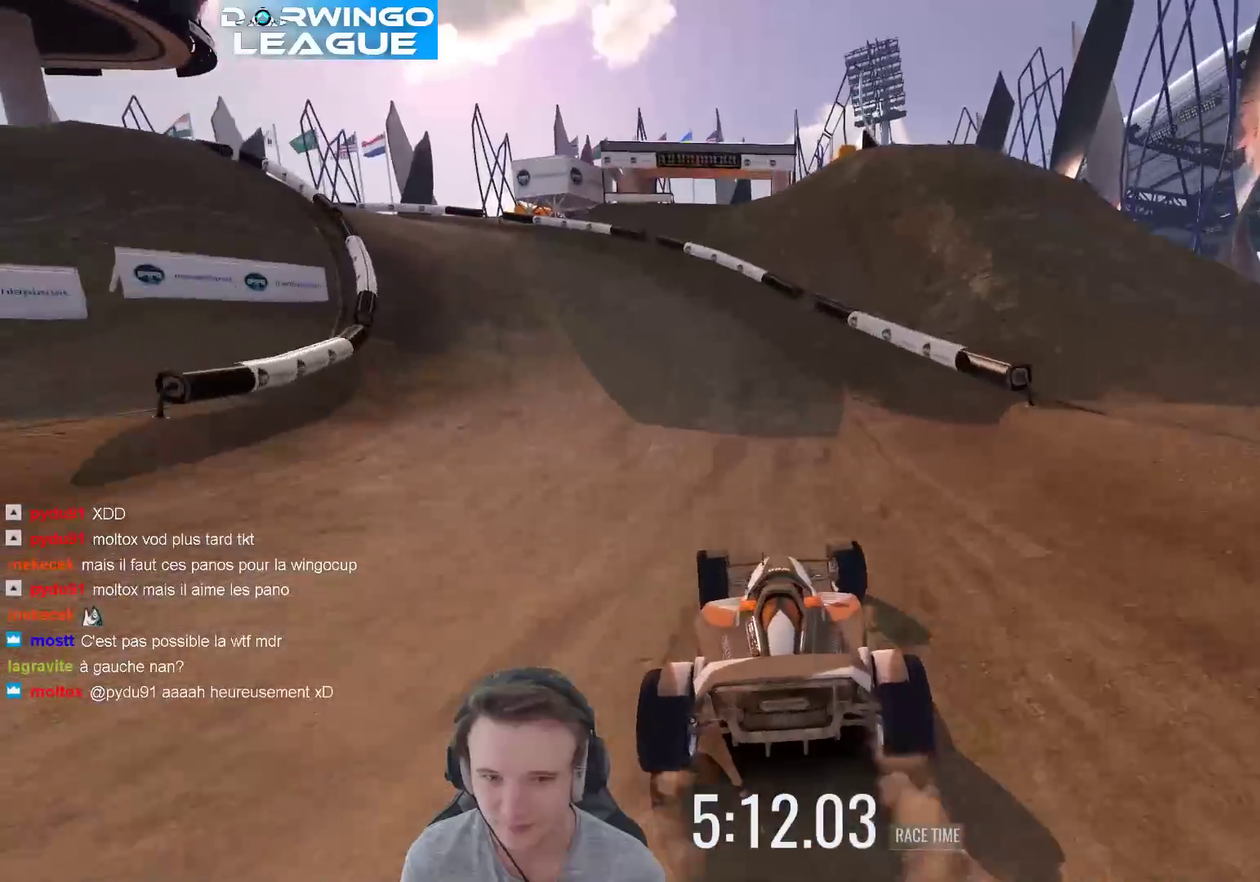
{"buttons": [], "left_stick": "left", "right_stick": "center", "events": []}
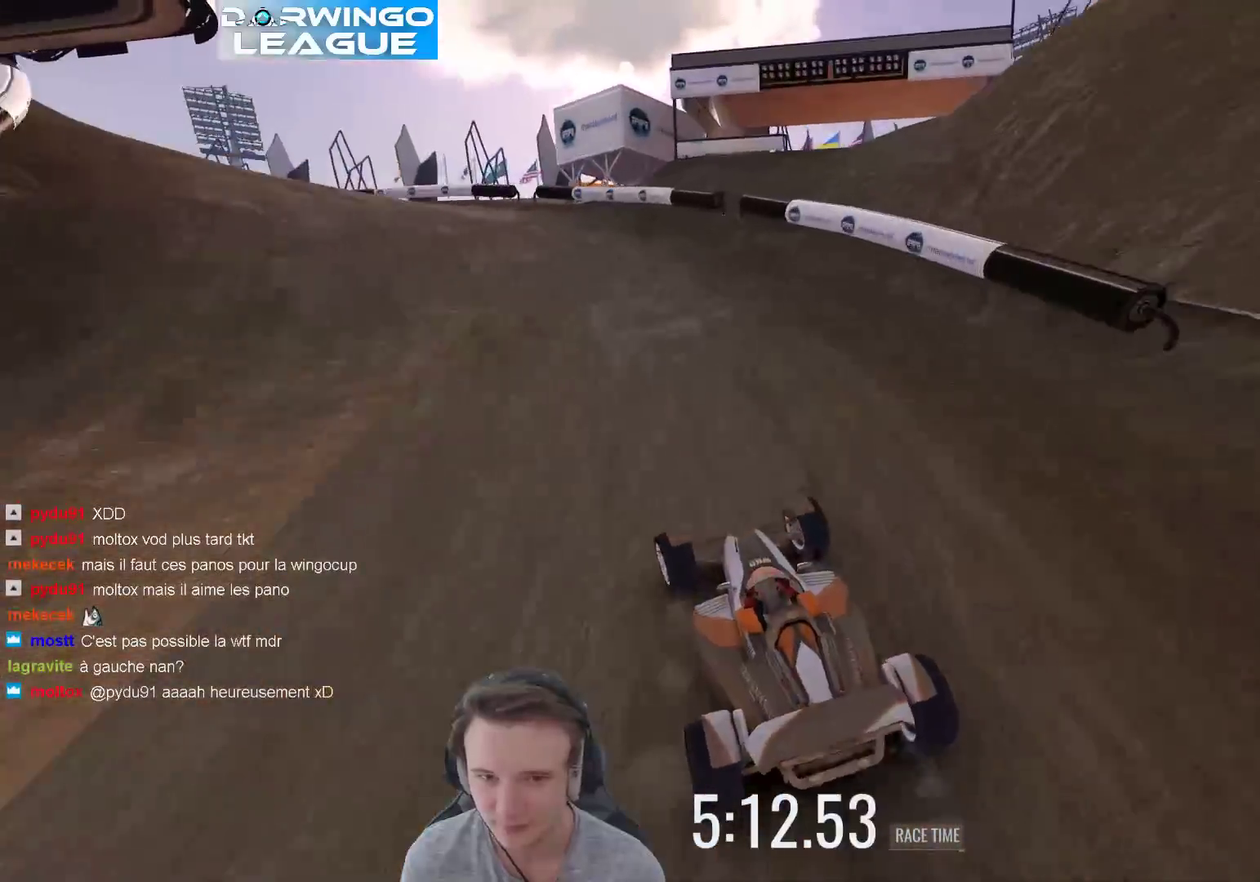
{"buttons": [], "left_stick": "center", "right_stick": "center", "events": [[267, "left_stick", "center"], [333, "left_stick", "left"], [500, "left_stick", "center"]]}